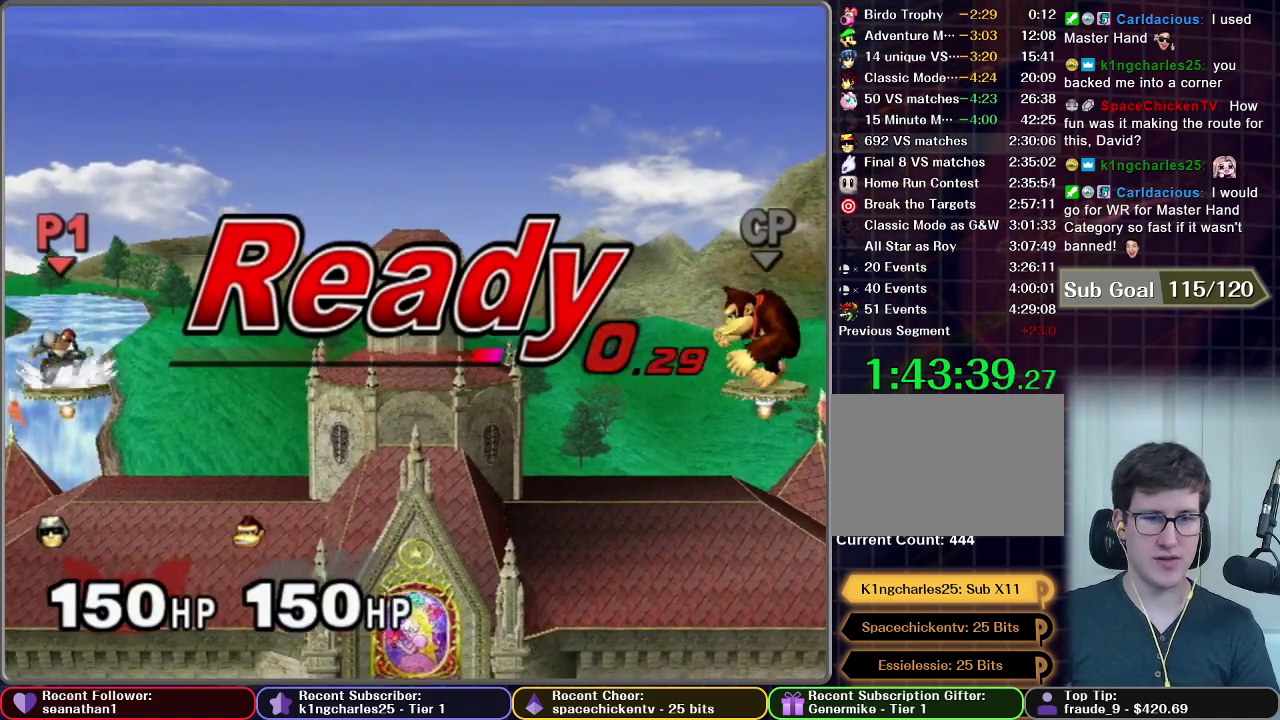
Gameplay with a controller (Nintendo layout); each line is a JSON object with the inputs held at the frame after it. "events" lists button and stick changes between this image and that frame as [ms after this image, input, new state], when the widget could be followed in between. This overlay highlights the sticks when they move; stick clicks (L3) are not distinguishable. Not read: L3 R3 right_stick.
{"buttons": [], "left_stick": "left", "events": [[250, "left_stick", "left"]]}
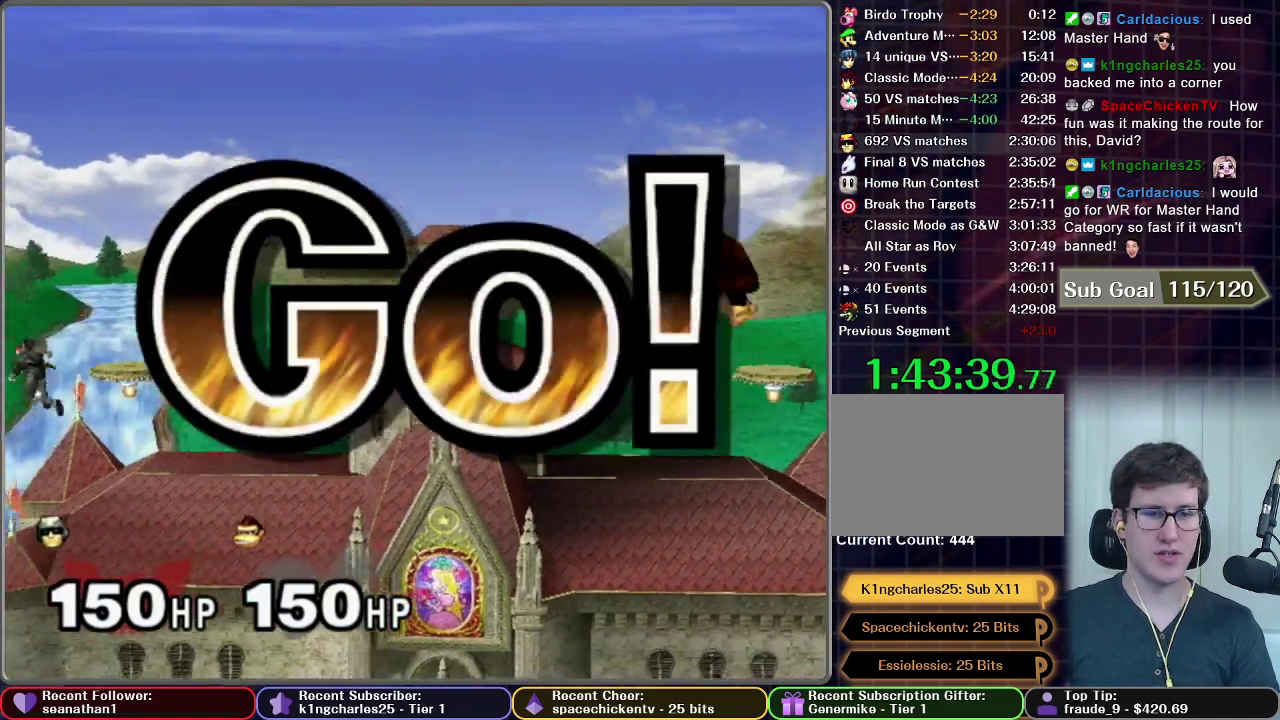
{"buttons": ["A"], "left_stick": "center", "events": [[67, "left_stick", "center"], [117, "left_stick", "down"], [200, "A", "down"], [284, "A", "up"], [367, "A", "down"], [467, "left_stick", "center"]]}
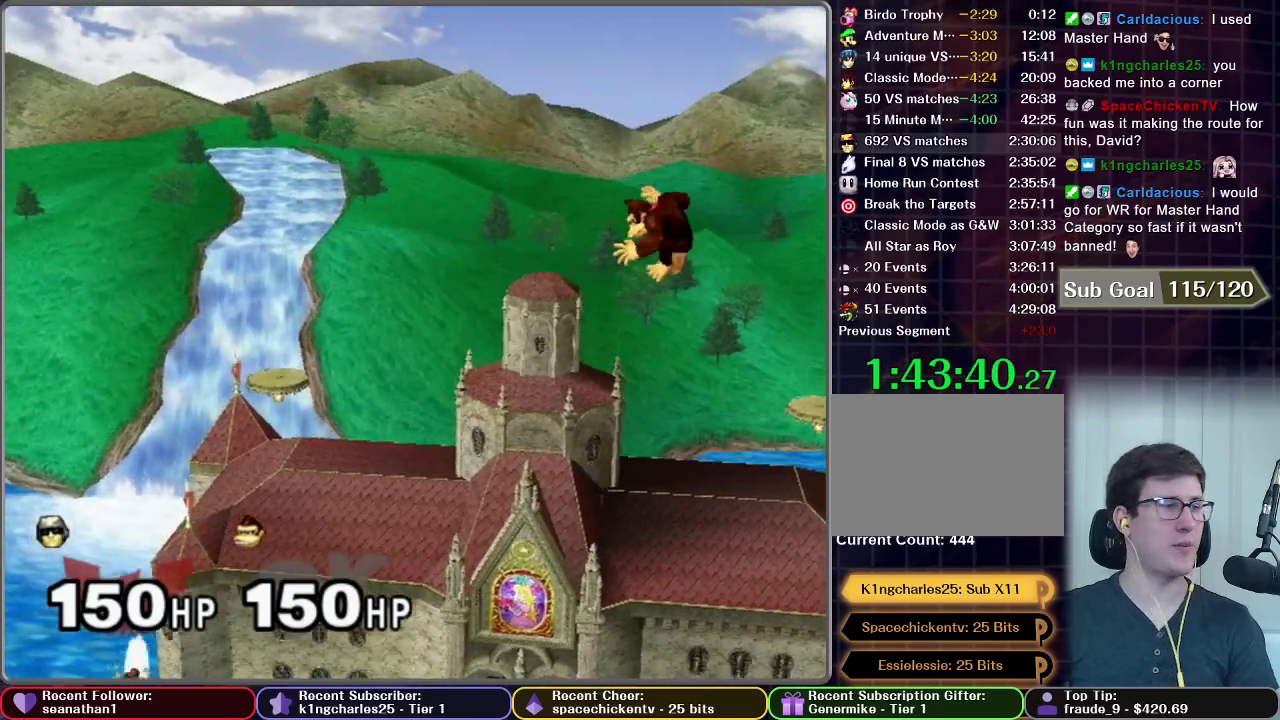
{"buttons": [], "left_stick": "center", "events": [[66, "A", "up"]]}
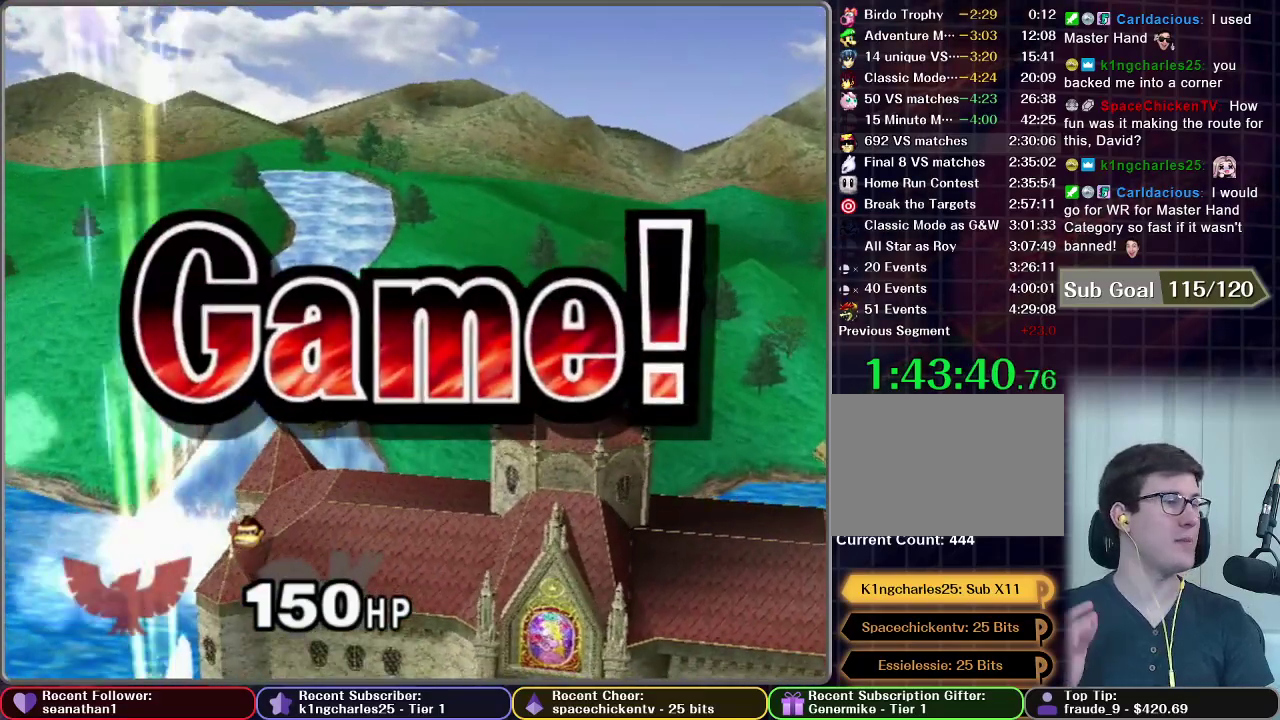
{"buttons": [], "left_stick": "center", "events": []}
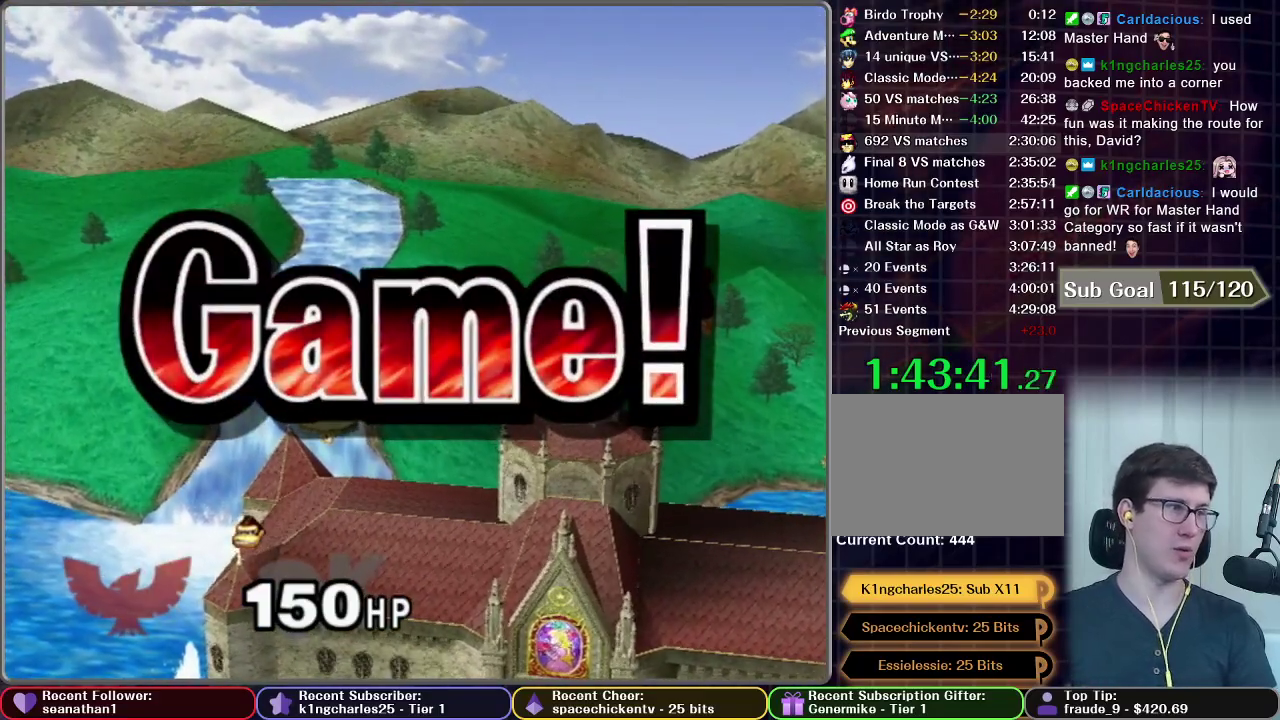
{"buttons": [], "left_stick": "center", "events": []}
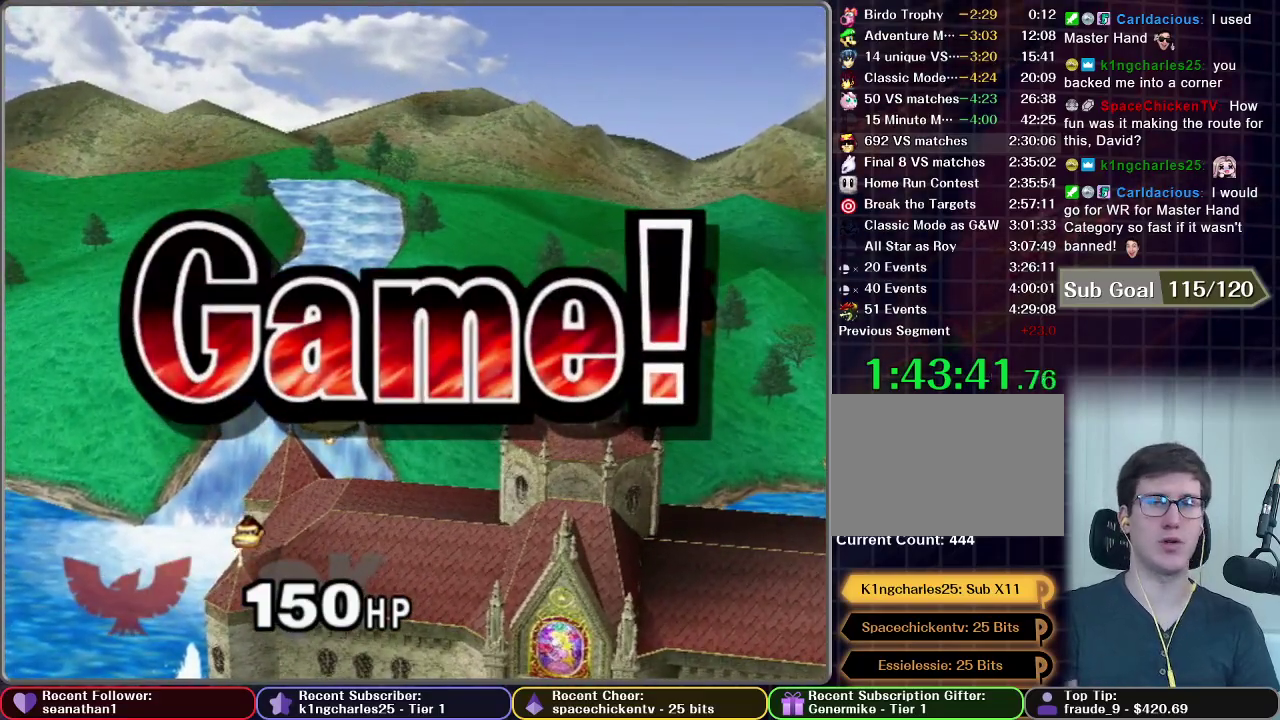
{"buttons": [], "left_stick": "center", "events": []}
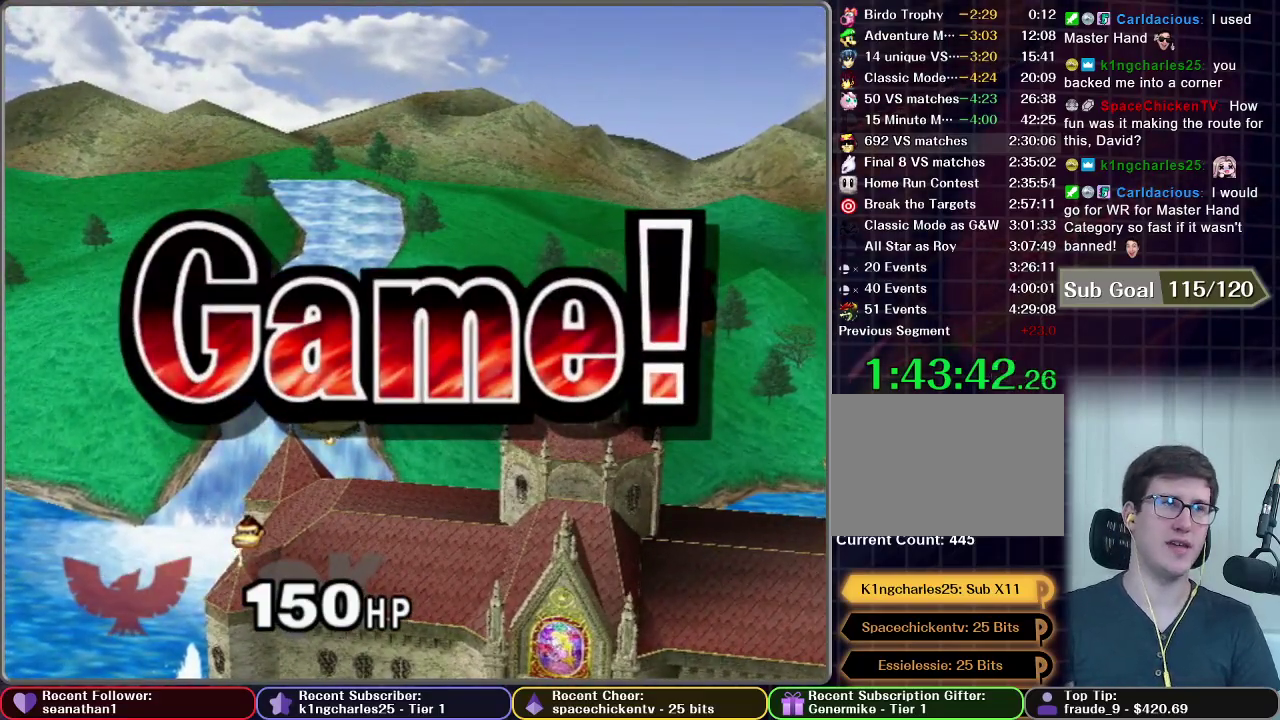
{"buttons": [], "left_stick": "center", "events": []}
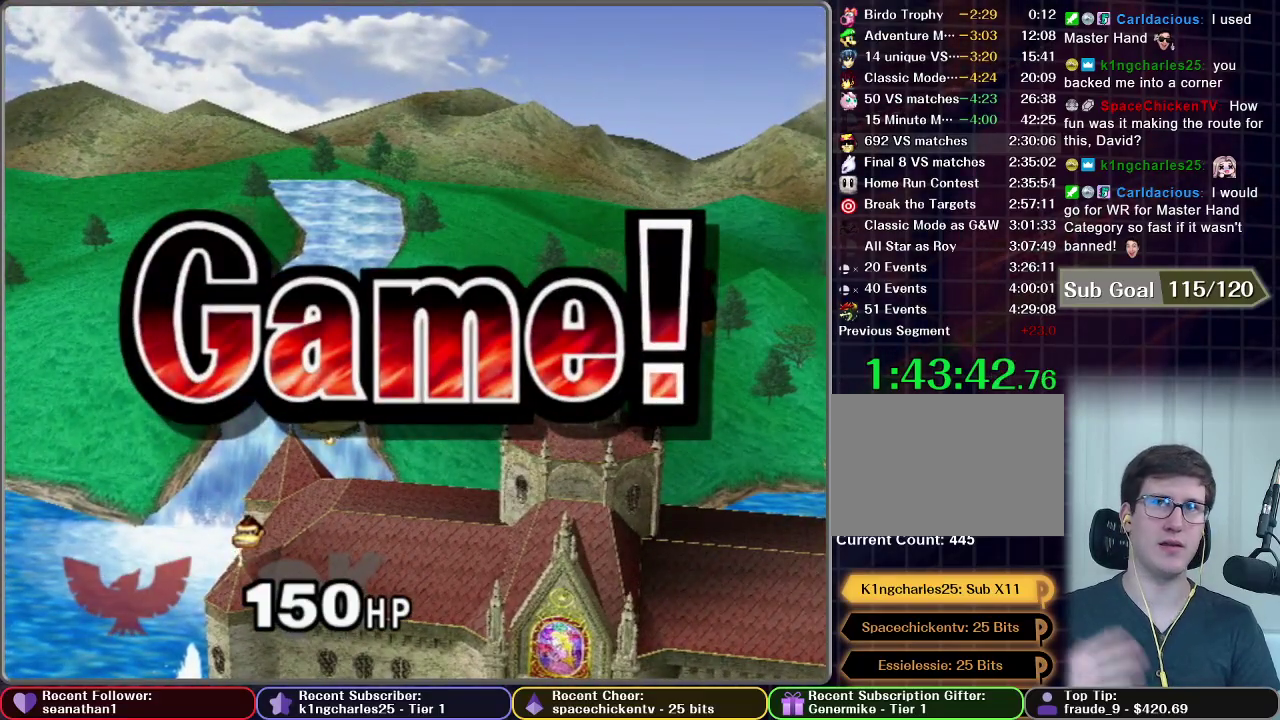
{"buttons": [], "left_stick": "center", "events": []}
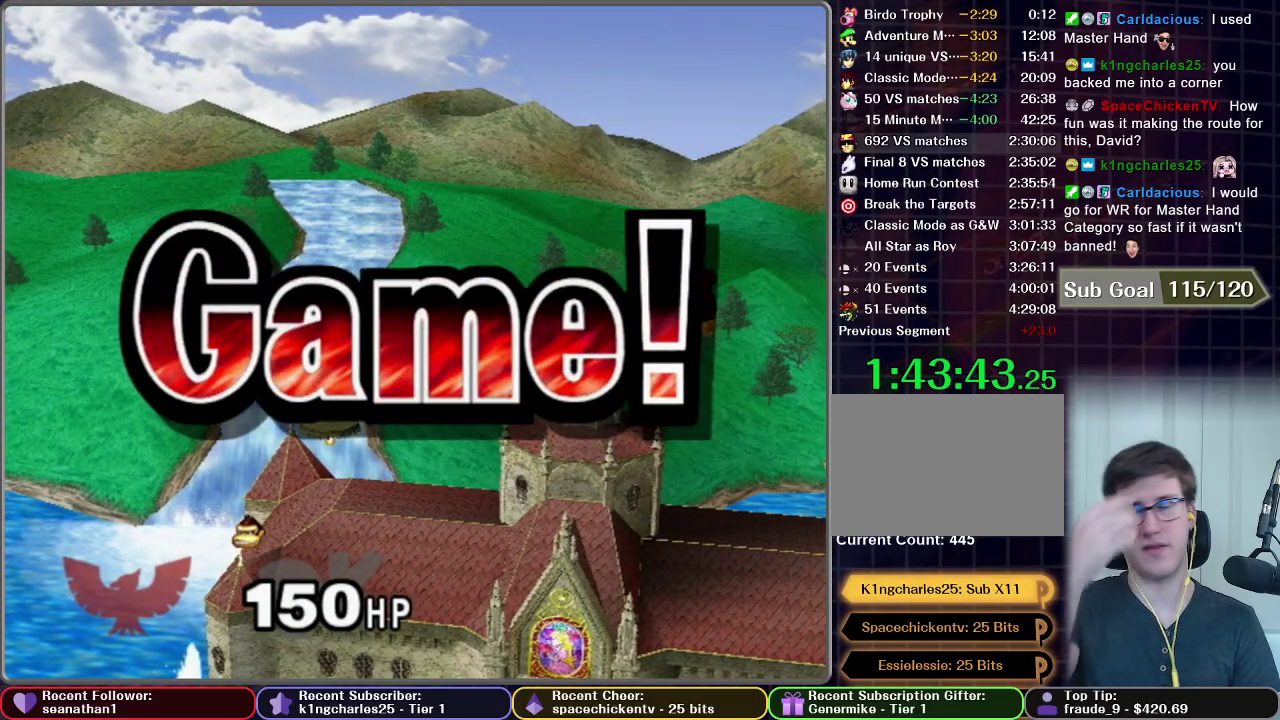
{"buttons": [], "left_stick": "center", "events": []}
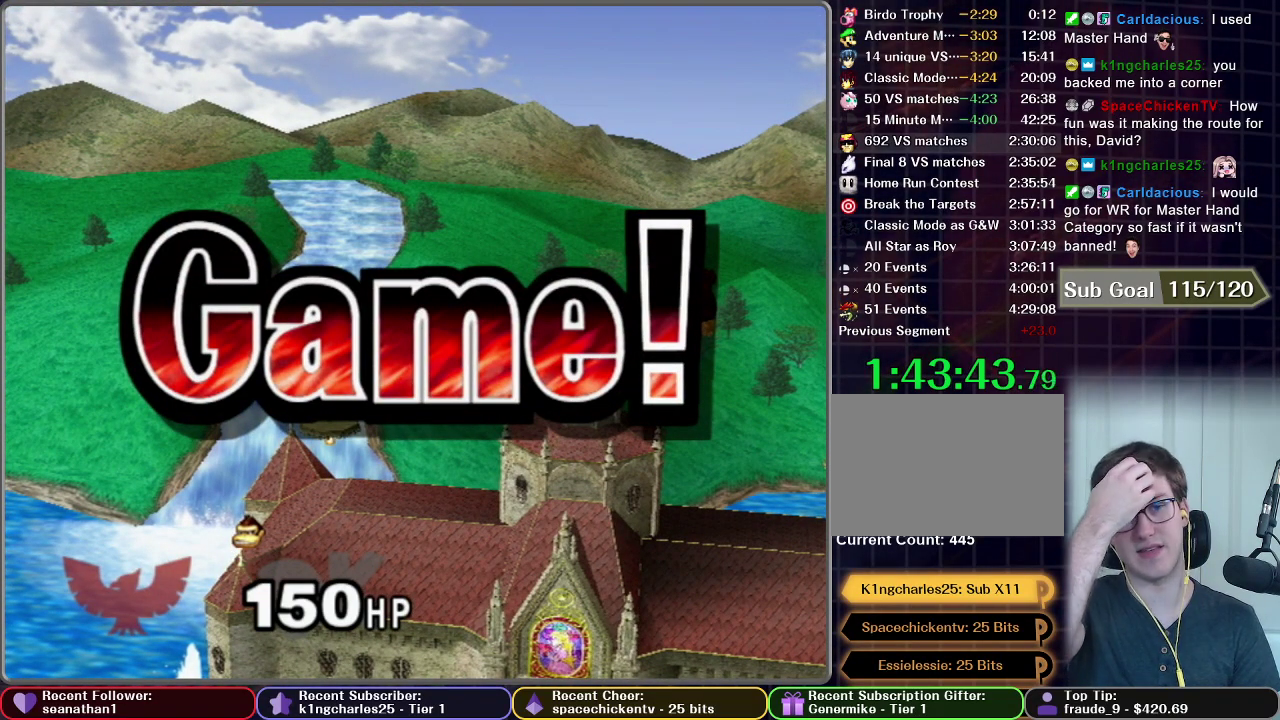
{"buttons": [], "left_stick": "center", "events": []}
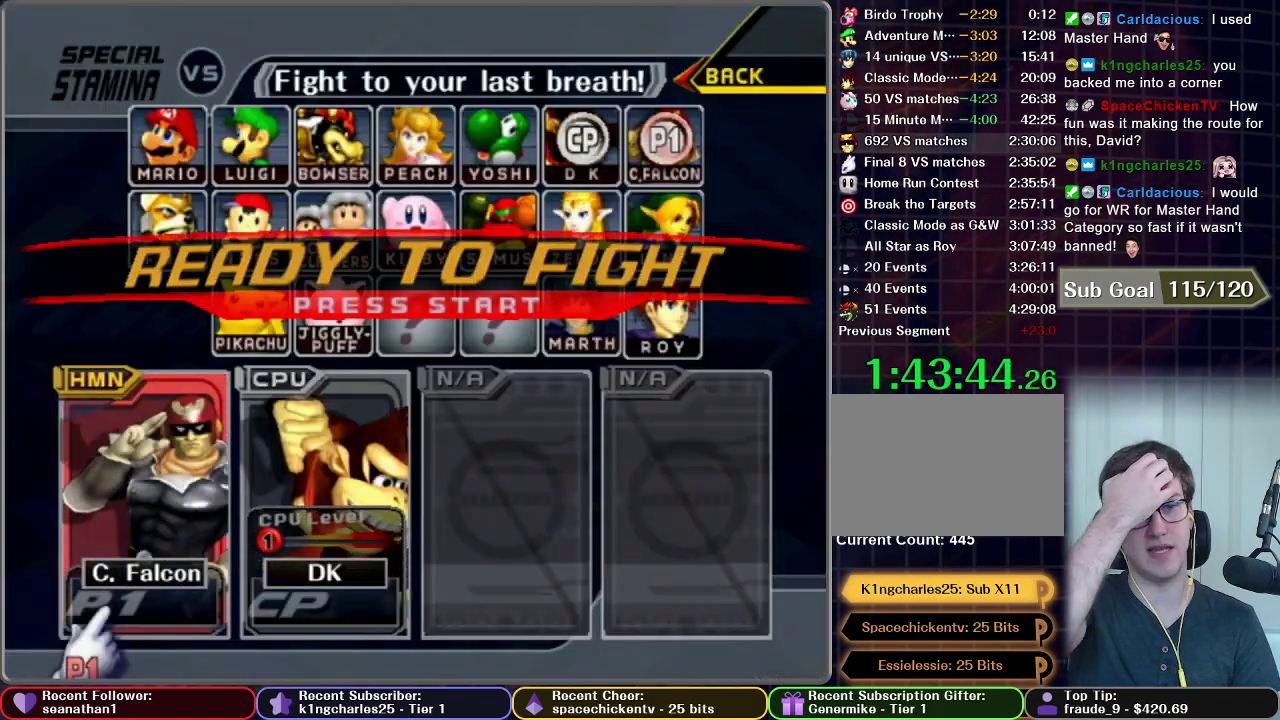
{"buttons": ["START"], "left_stick": "center", "events": [[16, "START", "down"], [166, "START", "up"], [233, "START", "down"], [383, "START", "up"], [433, "START", "down"]]}
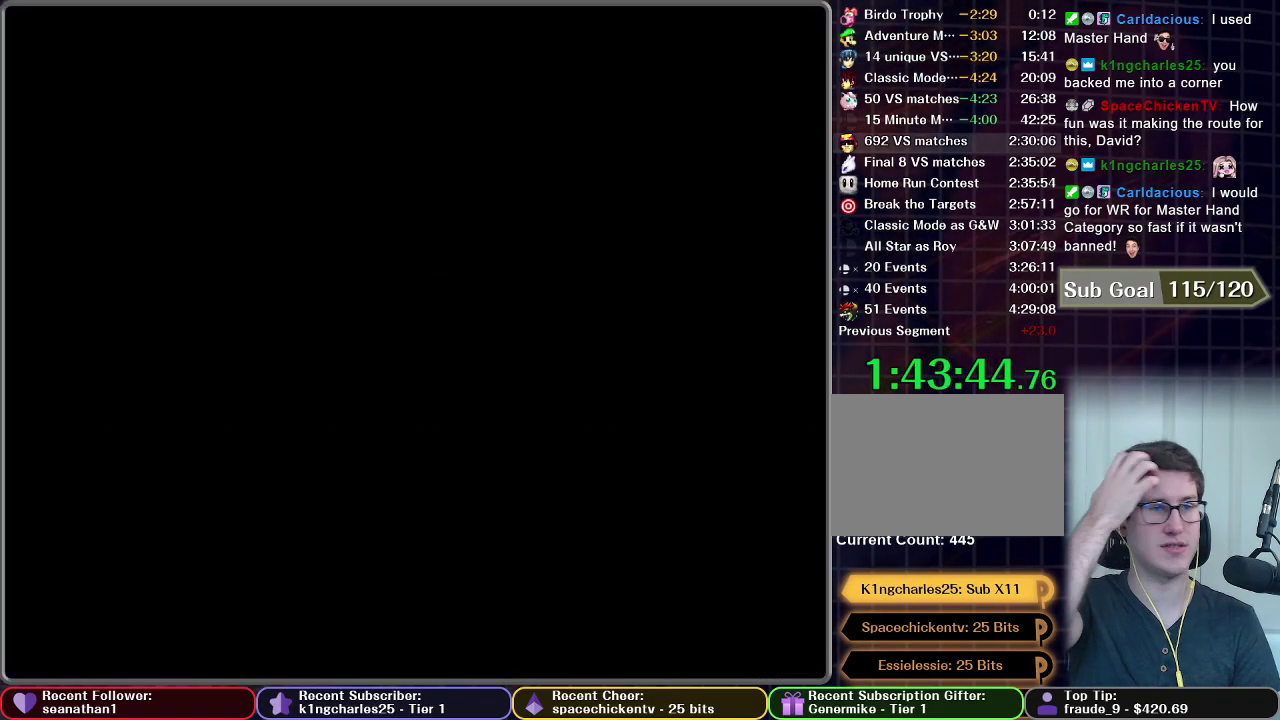
{"buttons": [], "left_stick": "center", "events": [[117, "START", "up"], [200, "START", "down"], [284, "START", "up"]]}
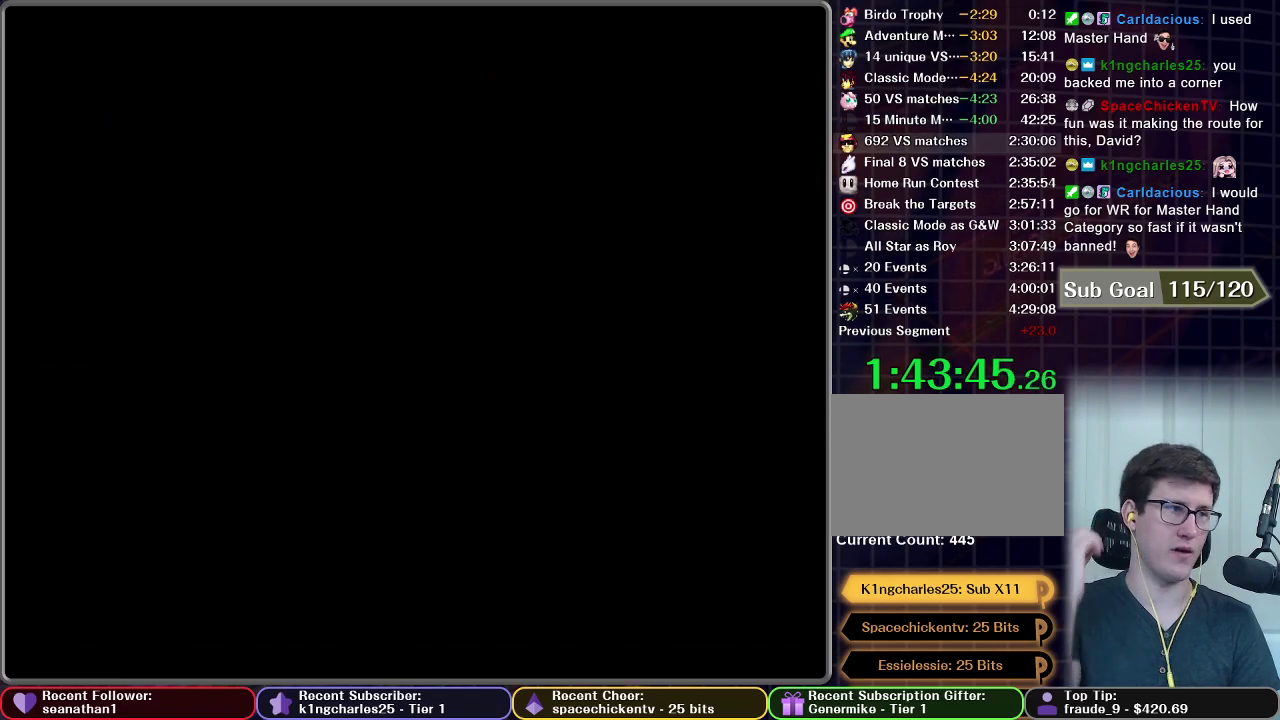
{"buttons": [], "left_stick": "center", "events": []}
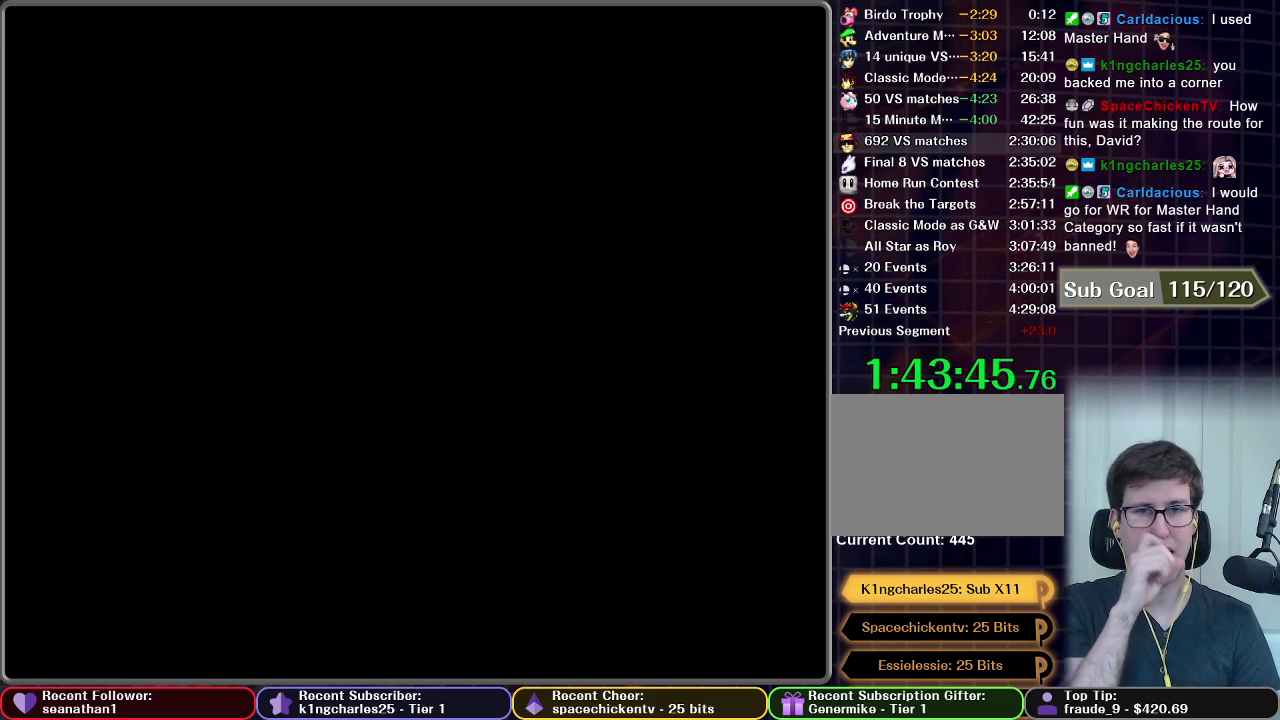
{"buttons": [], "left_stick": "center", "events": []}
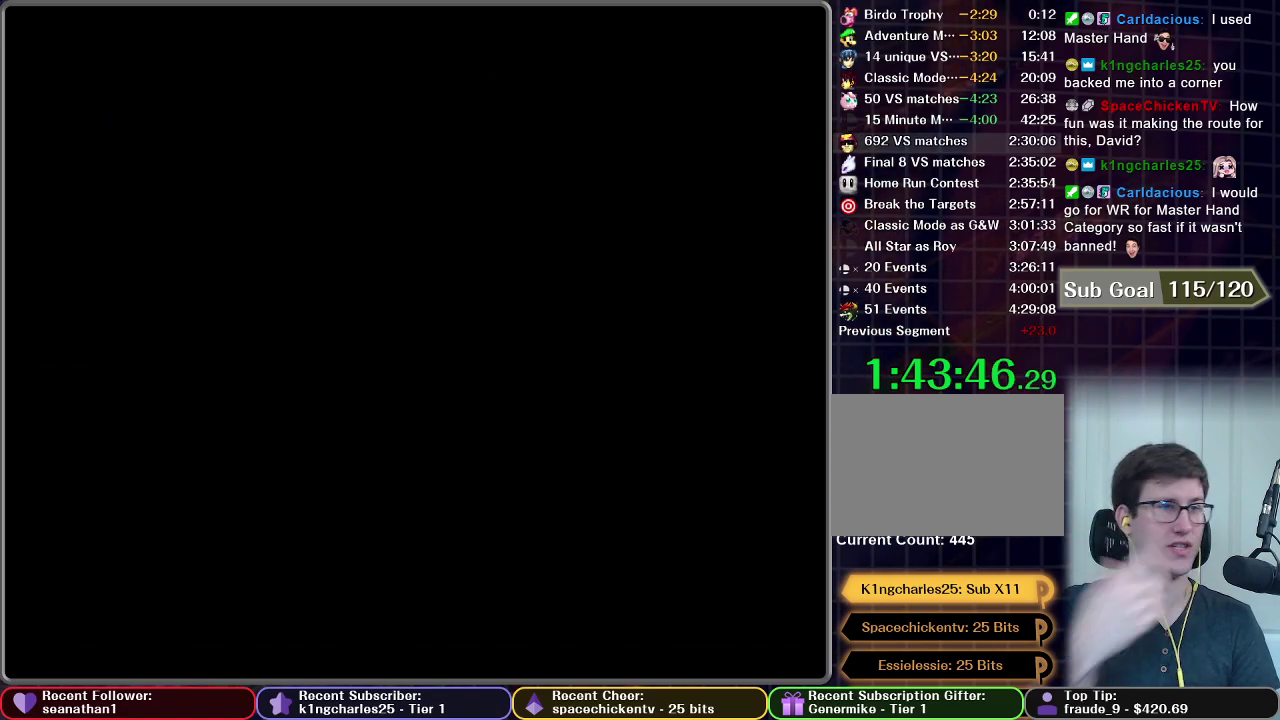
{"buttons": [], "left_stick": "center", "events": []}
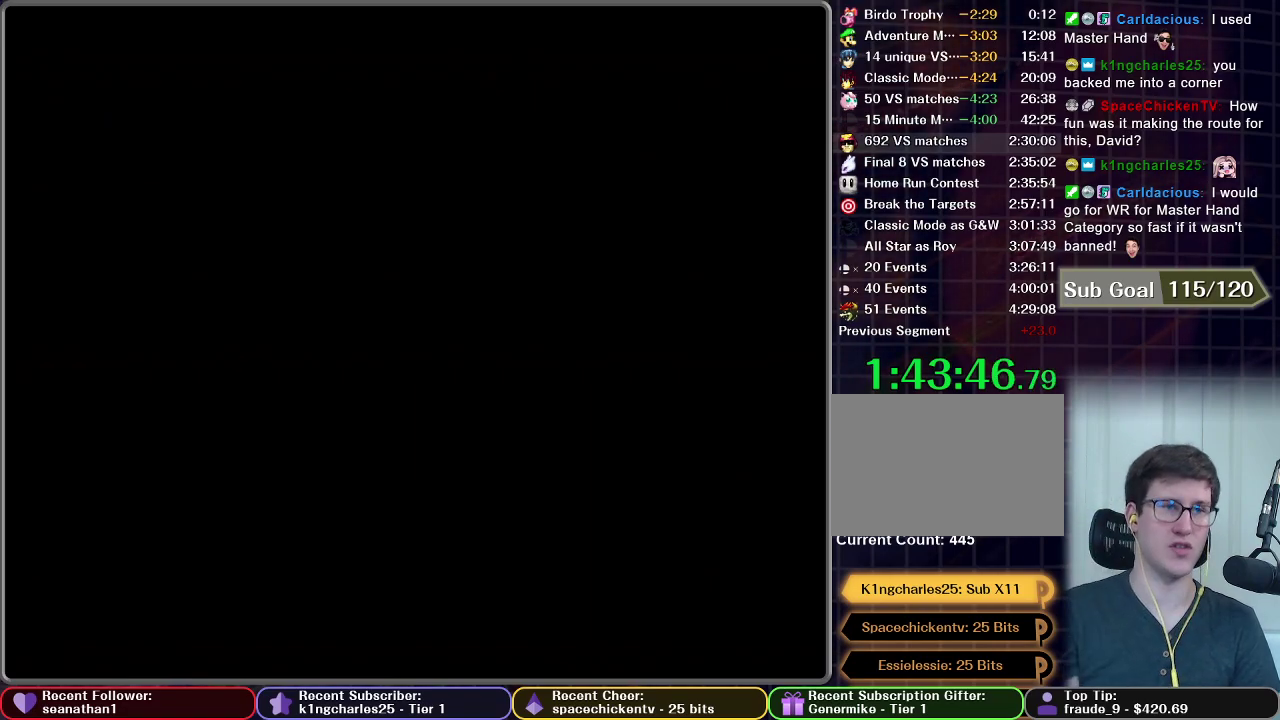
{"buttons": [], "left_stick": "center", "events": []}
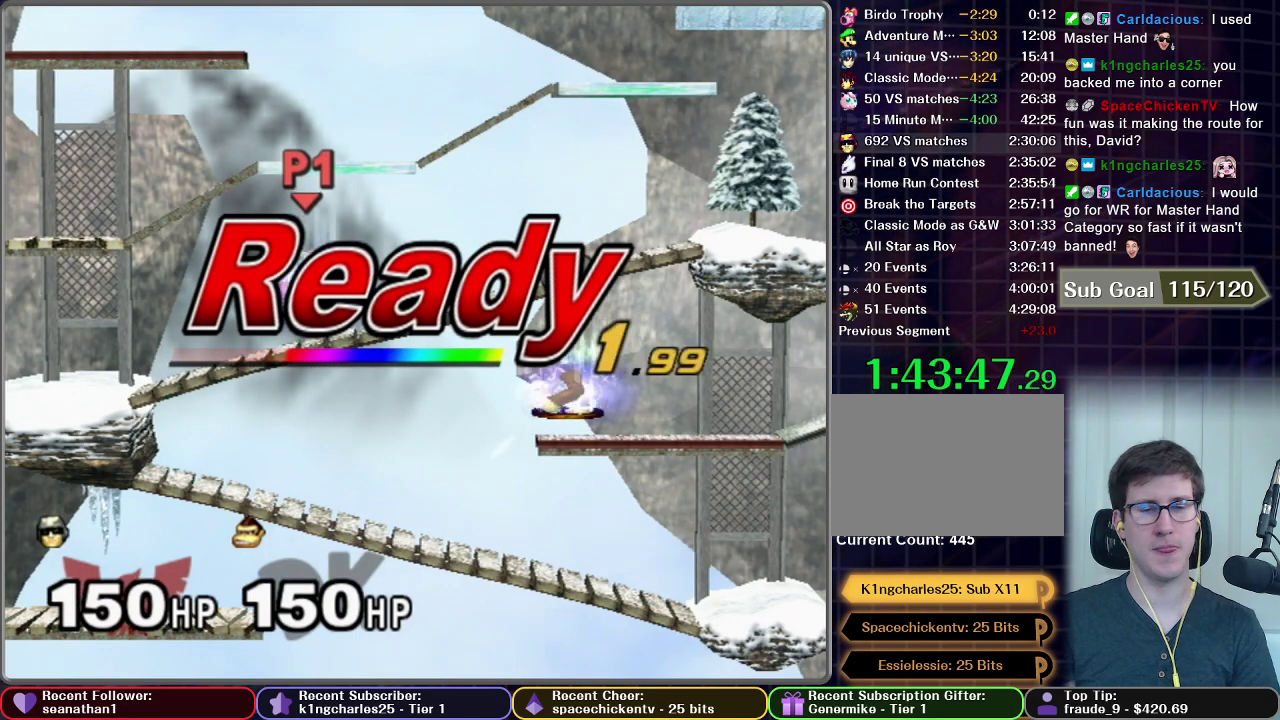
{"buttons": [], "left_stick": "center", "events": []}
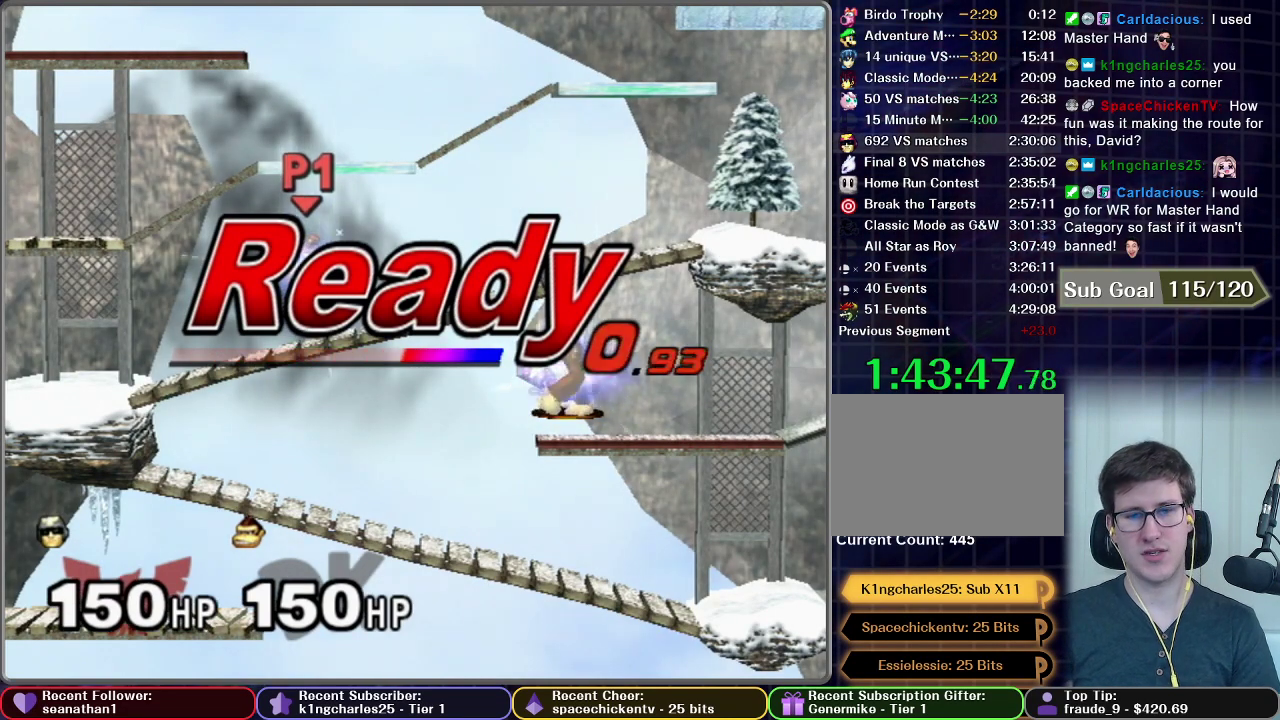
{"buttons": [], "left_stick": "center", "events": []}
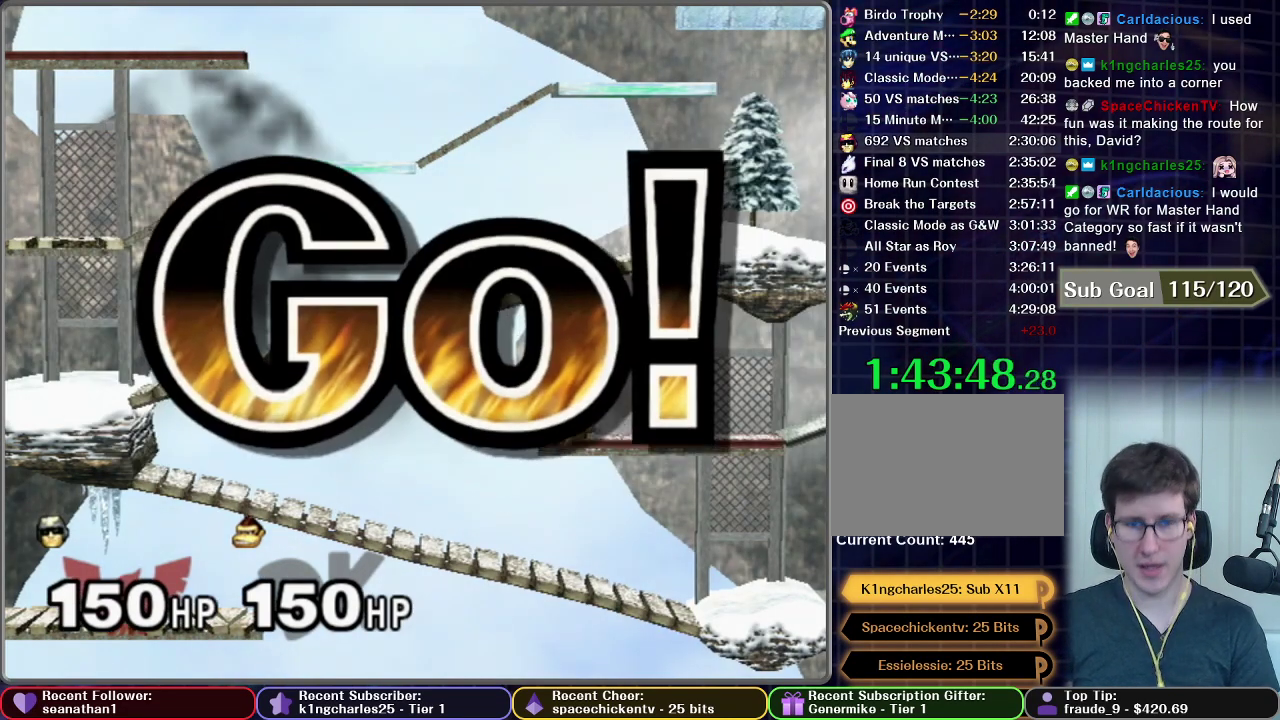
{"buttons": [], "left_stick": "left", "events": [[116, "left_stick", "left"]]}
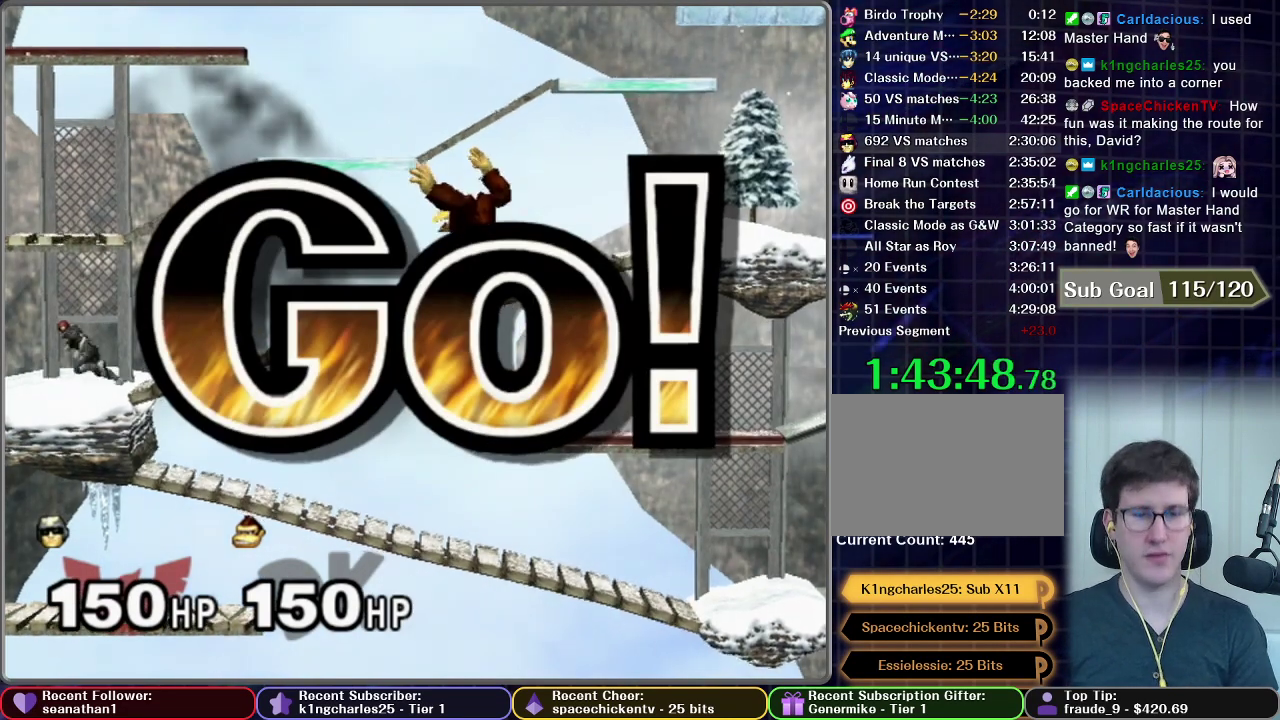
{"buttons": [], "left_stick": "center", "events": [[484, "left_stick", "center"]]}
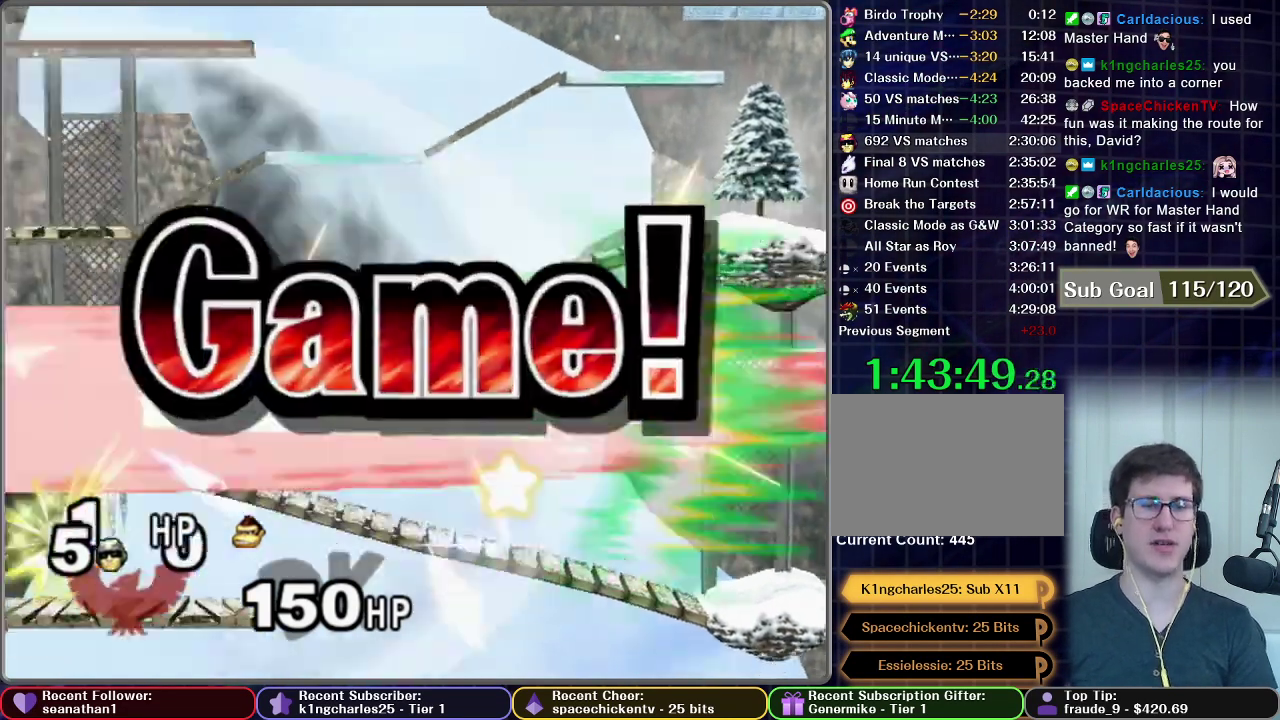
{"buttons": [], "left_stick": "center", "events": []}
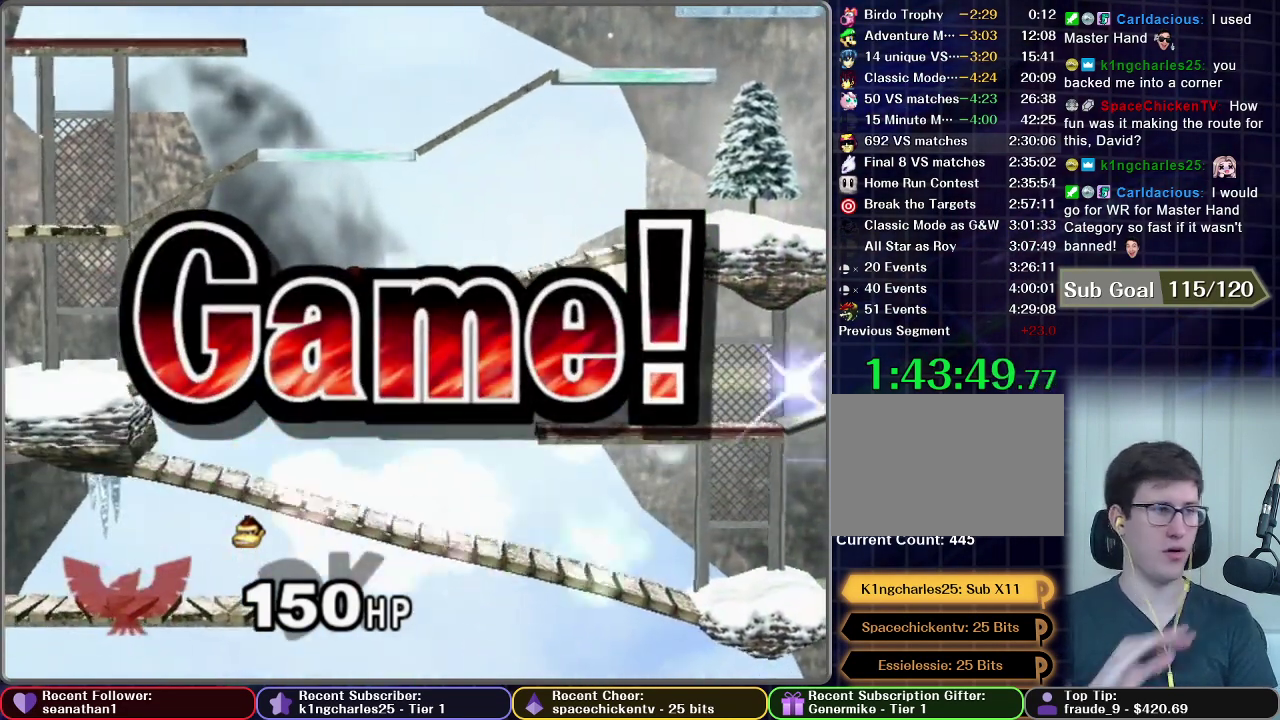
{"buttons": [], "left_stick": "center", "events": []}
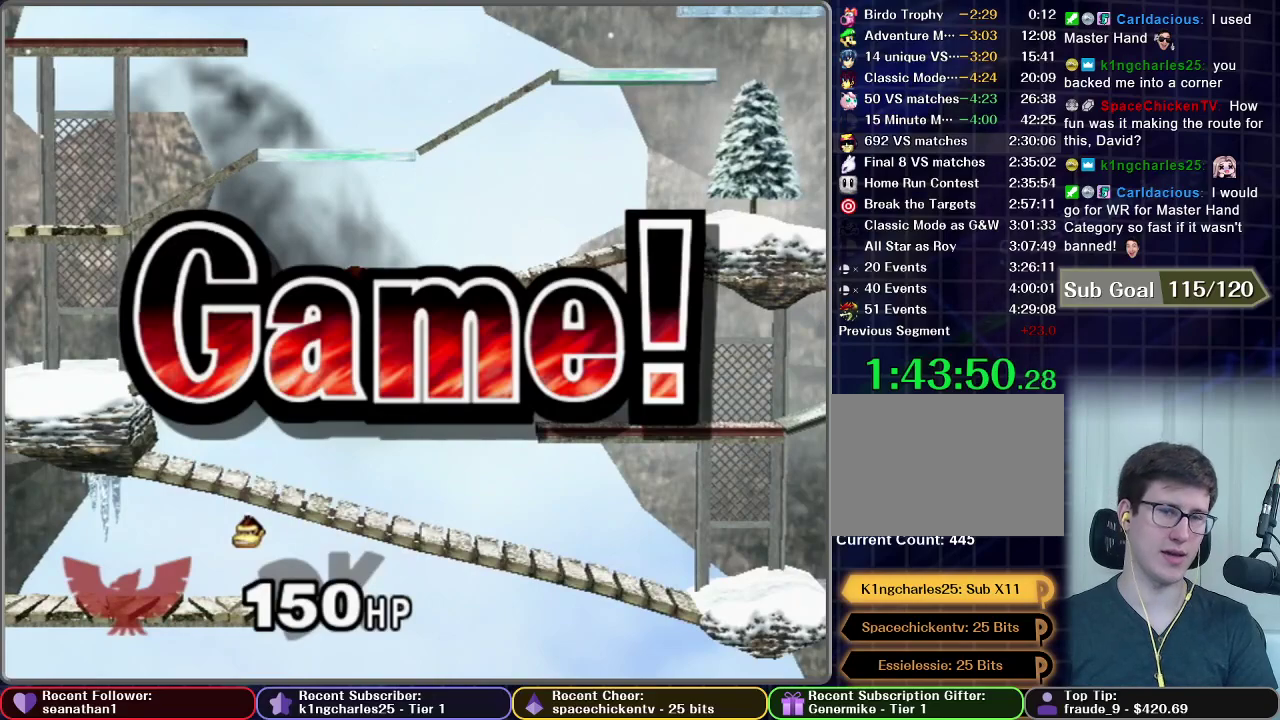
{"buttons": [], "left_stick": "center", "events": []}
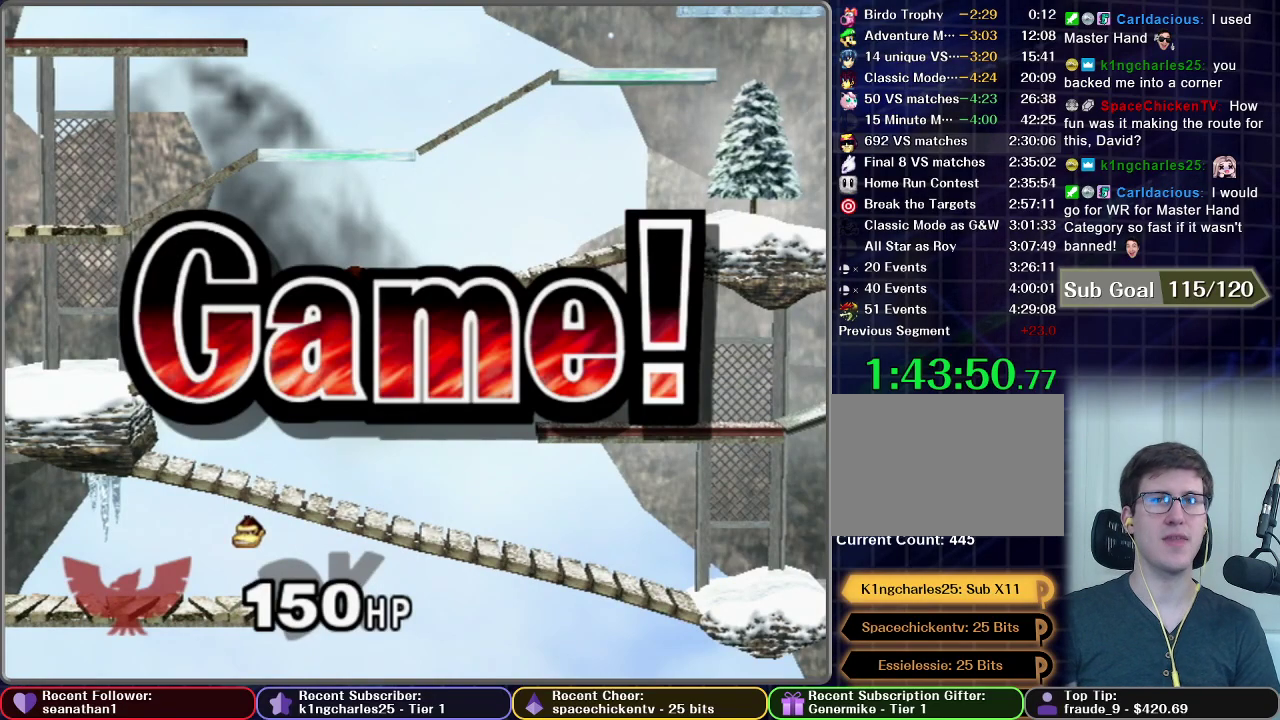
{"buttons": [], "left_stick": "center", "events": []}